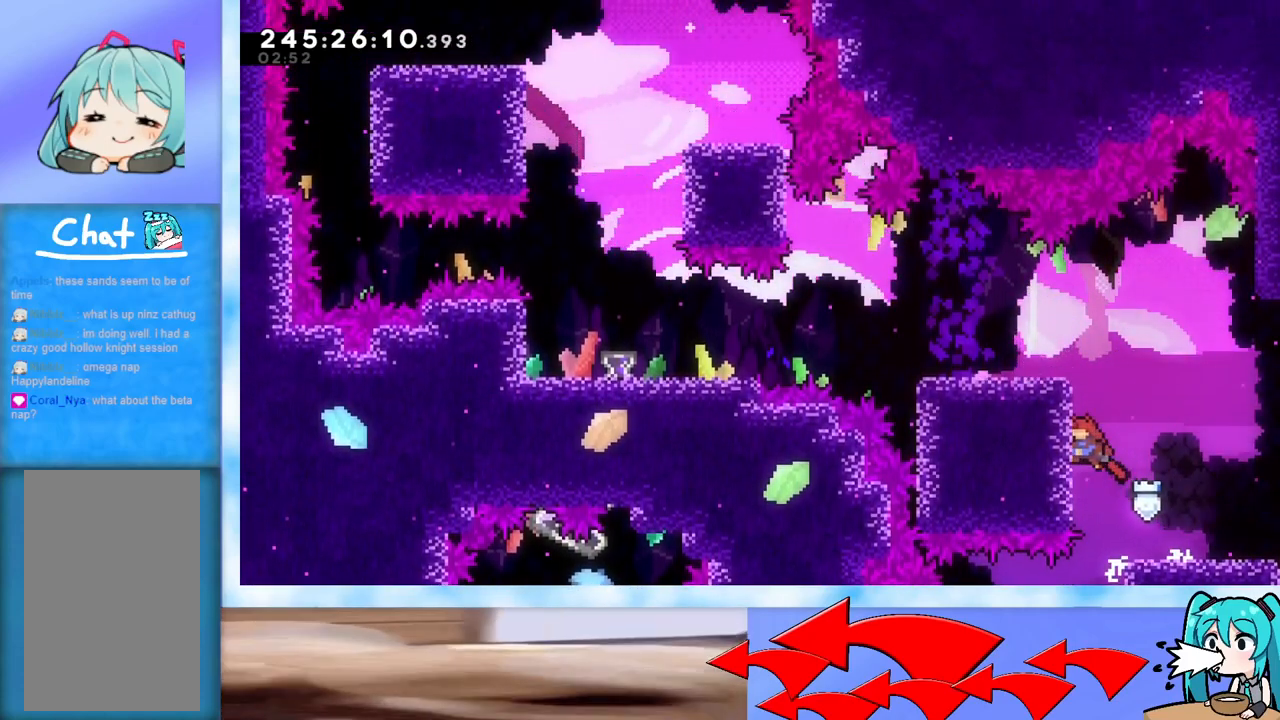
Gameplay with keyboard; each line is a JSON object with the keys held at the frame after it. "events" lists presses ("down") and releases ("up") of "dash", "demo", "down", "grab", "j2", "jump", "left", "pause", "right" and "up" between this image and that frame as [ms after this image, input, new state], when the widget could be followed in between. No other keys are recorded. Mouse input is not recorded. Key names are as the overlay labels them; some are game actions (e.g. jump) rather than physical keys.
{"keys": ["left"], "events": [[67, "j2", "down"], [217, "j2", "up"], [300, "j2", "down"], [400, "grab", "up"], [400, "j2", "up"], [400, "jump", "up"]]}
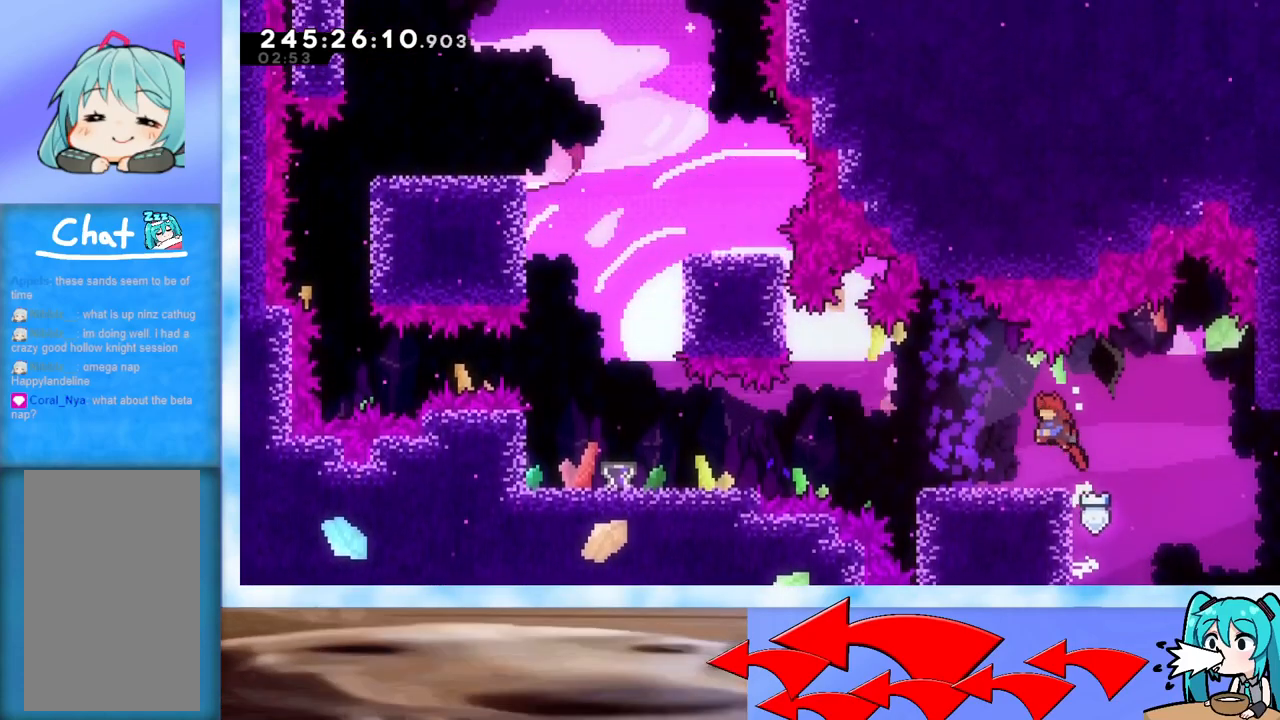
{"keys": ["grab", "jump", "left"], "events": [[284, "jump", "down"], [317, "grab", "down"]]}
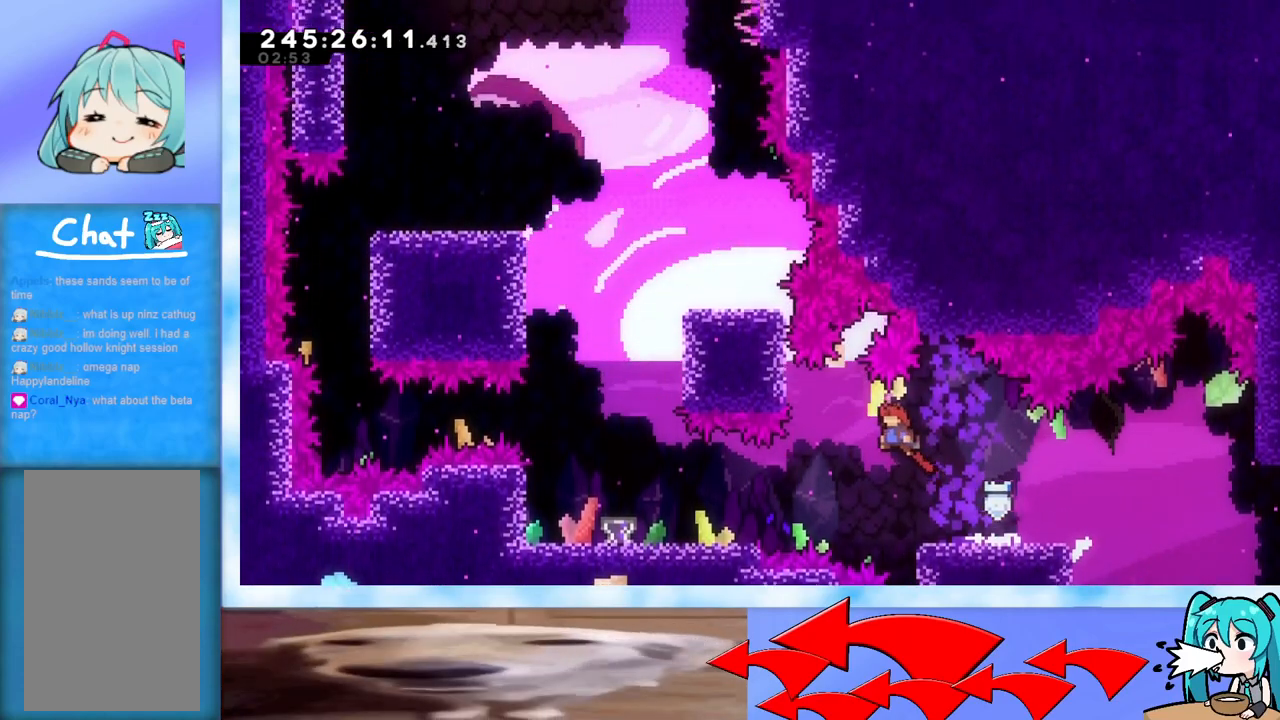
{"keys": ["grab", "jump", "right"], "events": [[17, "left", "up"], [334, "right", "down"]]}
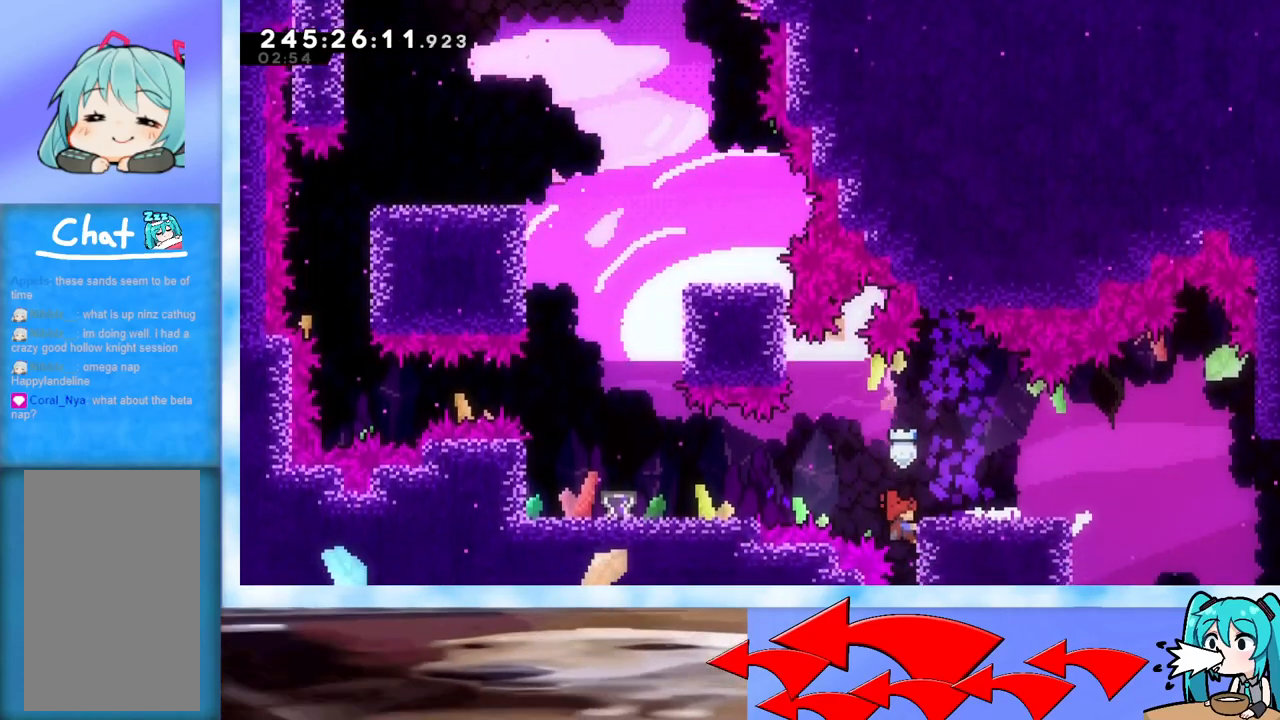
{"keys": ["down", "grab", "left"], "events": [[34, "right", "up"], [67, "up", "down"], [167, "jump", "up"], [351, "up", "up"], [451, "down", "down"], [484, "left", "down"]]}
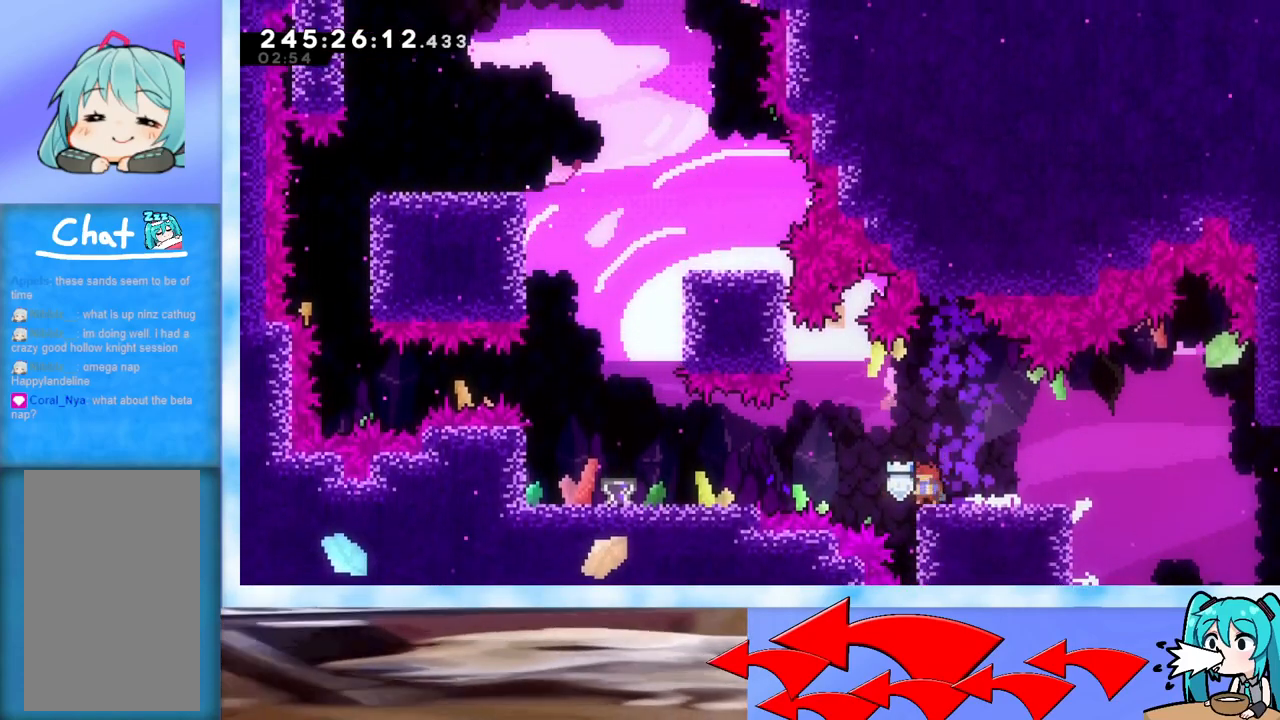
{"keys": ["jump", "left"], "events": [[33, "grab", "up"], [133, "jump", "down"], [450, "down", "up"]]}
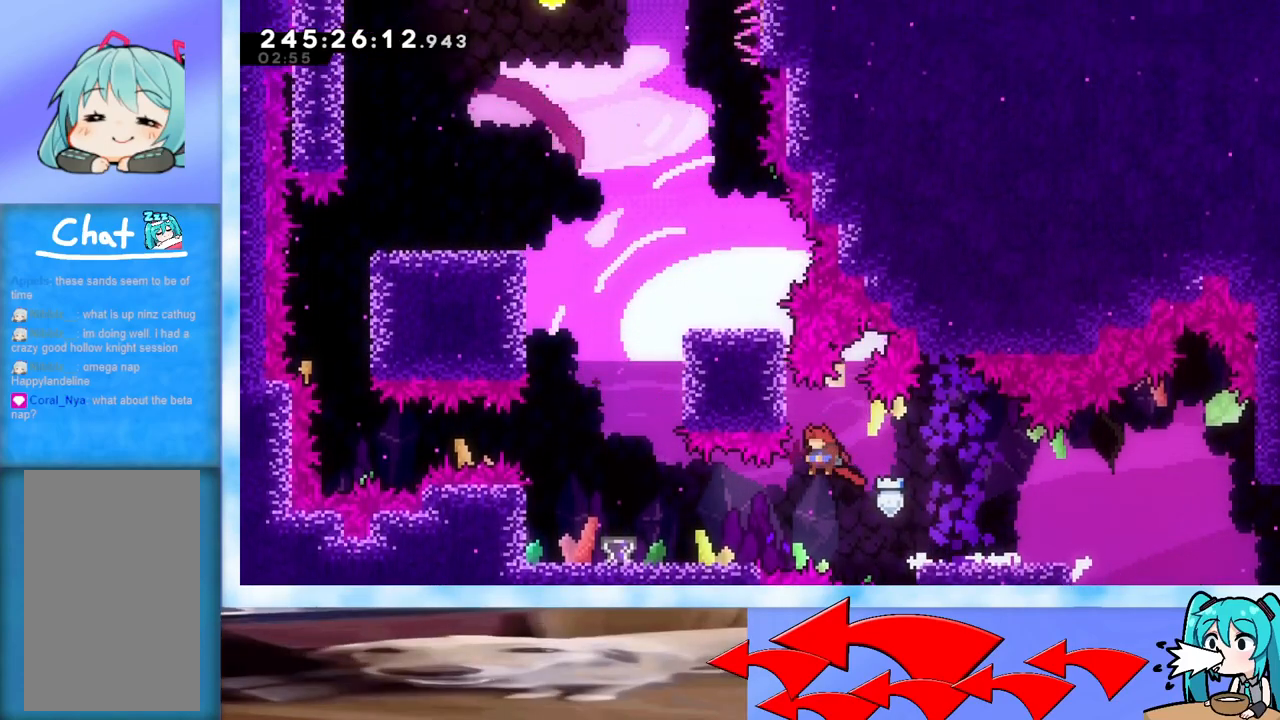
{"keys": ["left"], "events": [[434, "jump", "up"]]}
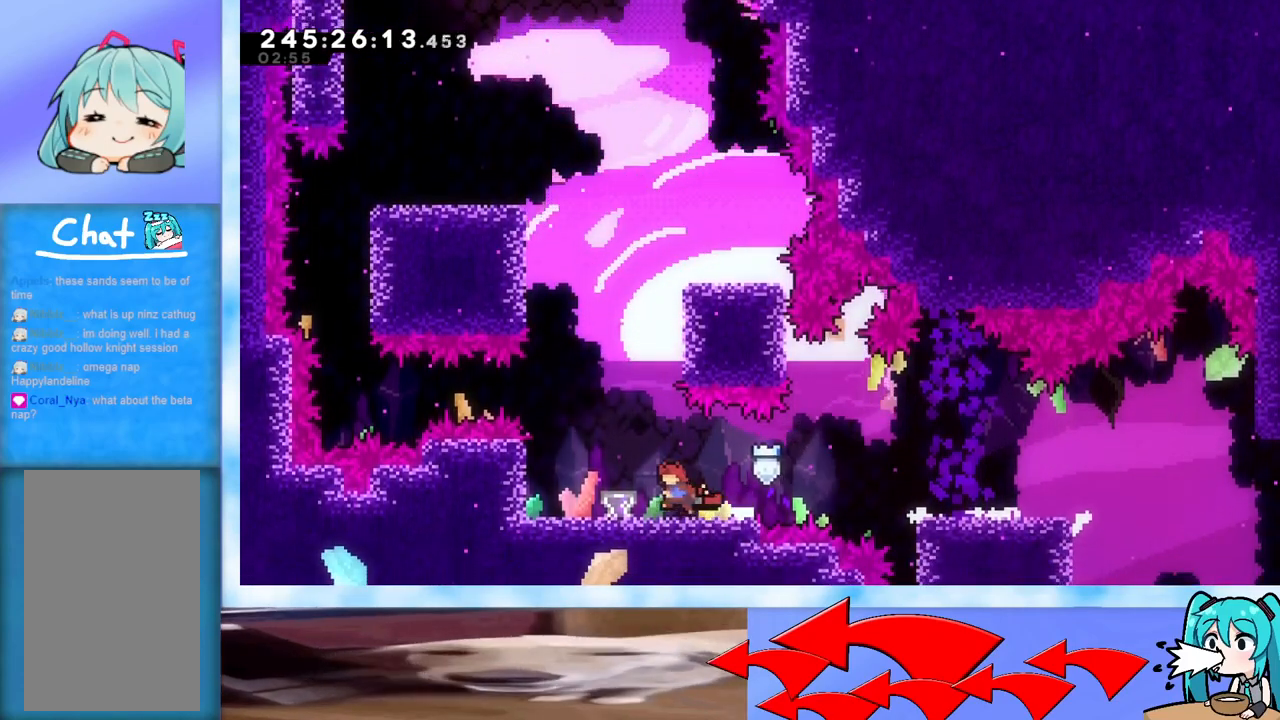
{"keys": ["jump", "right"], "events": [[250, "jump", "down"], [300, "jump", "up"], [450, "jump", "down"], [450, "left", "up"], [450, "right", "down"]]}
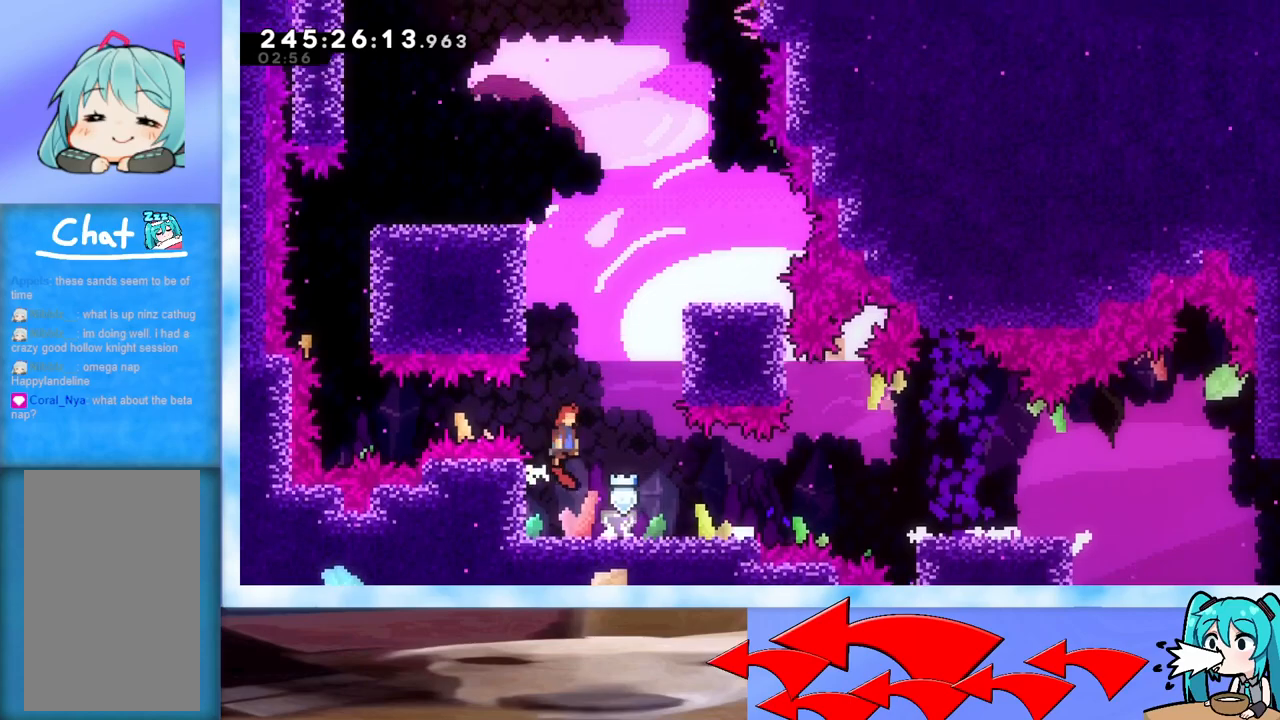
{"keys": ["grab", "jump", "right"], "events": [[34, "grab", "down"], [317, "jump", "up"], [417, "jump", "down"]]}
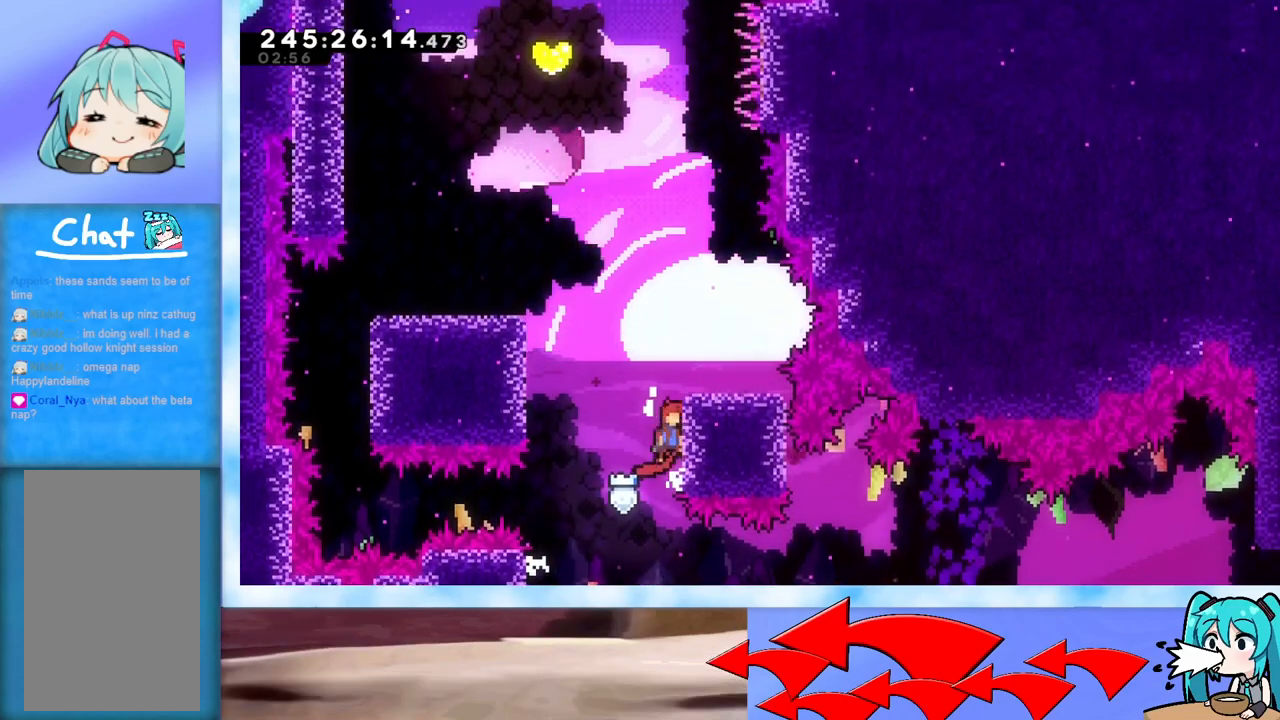
{"keys": ["left"], "events": [[50, "jump", "up"], [150, "jump", "down"], [233, "jump", "up"], [283, "grab", "up"], [334, "right", "up"], [467, "left", "down"]]}
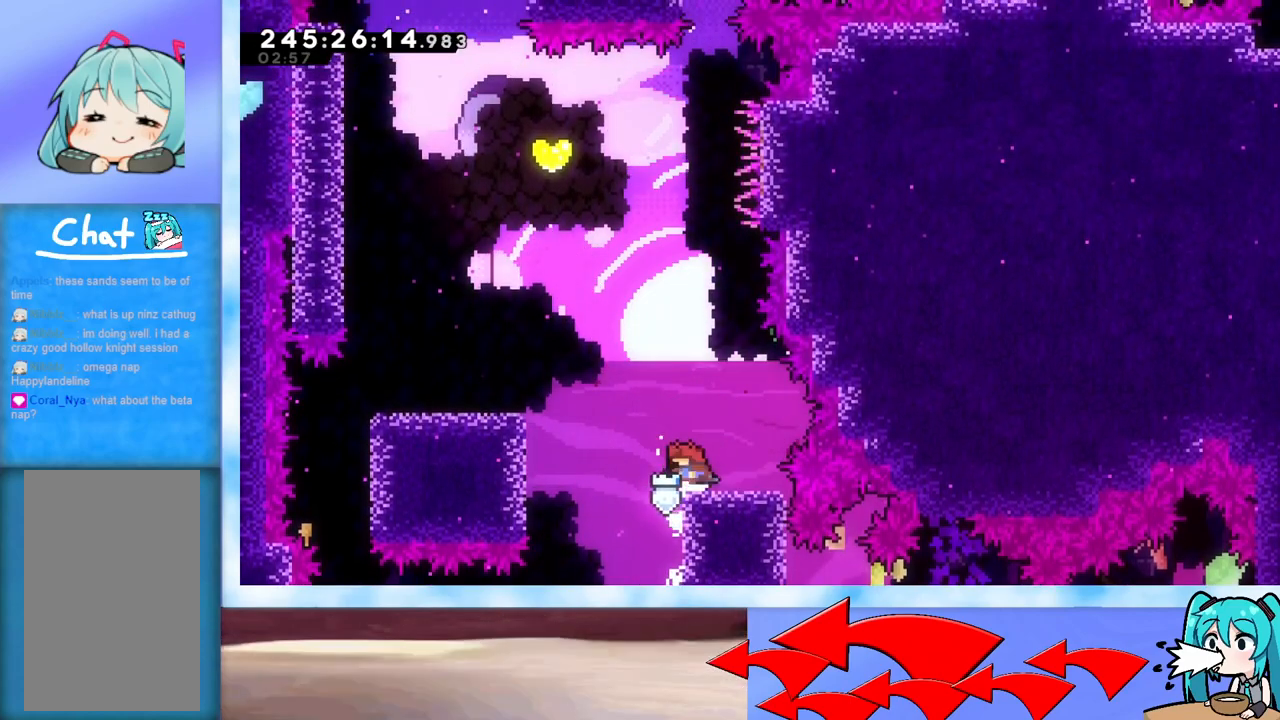
{"keys": ["grab", "left"], "events": [[67, "jump", "down"], [167, "grab", "down"], [401, "jump", "up"]]}
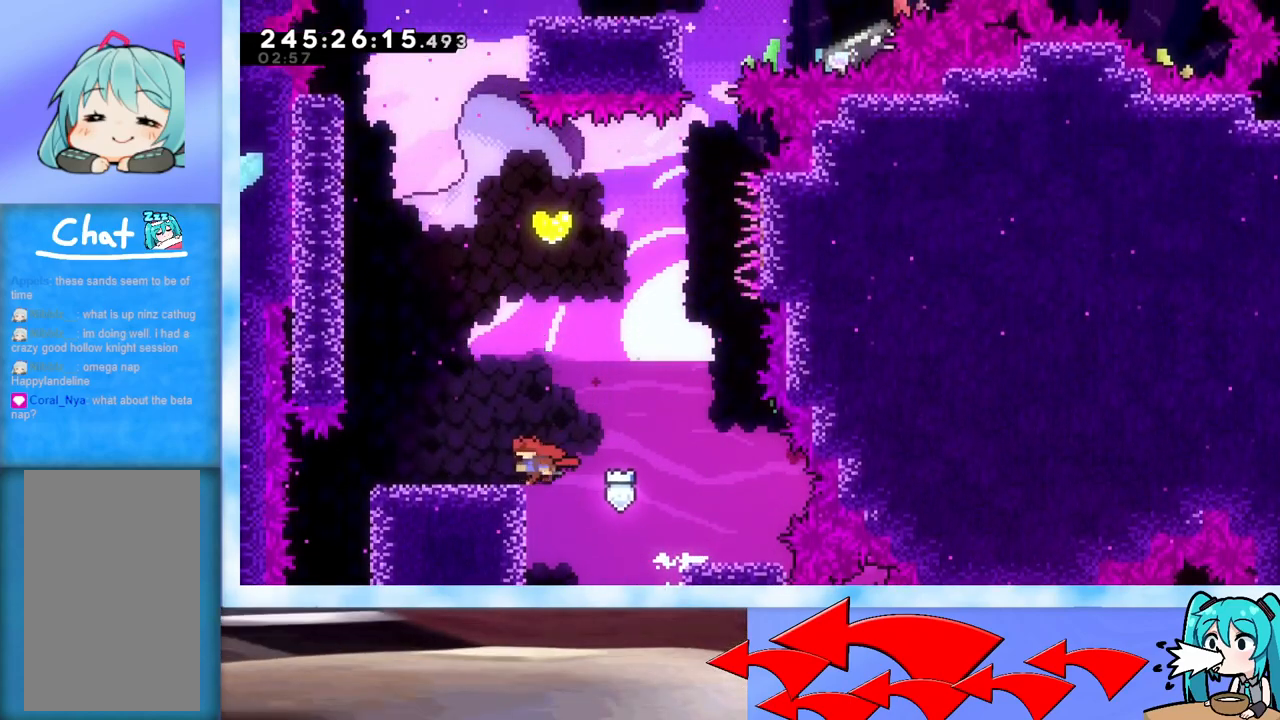
{"keys": [], "events": [[83, "jump", "down"], [217, "grab", "up"], [217, "jump", "up"], [317, "left", "up"]]}
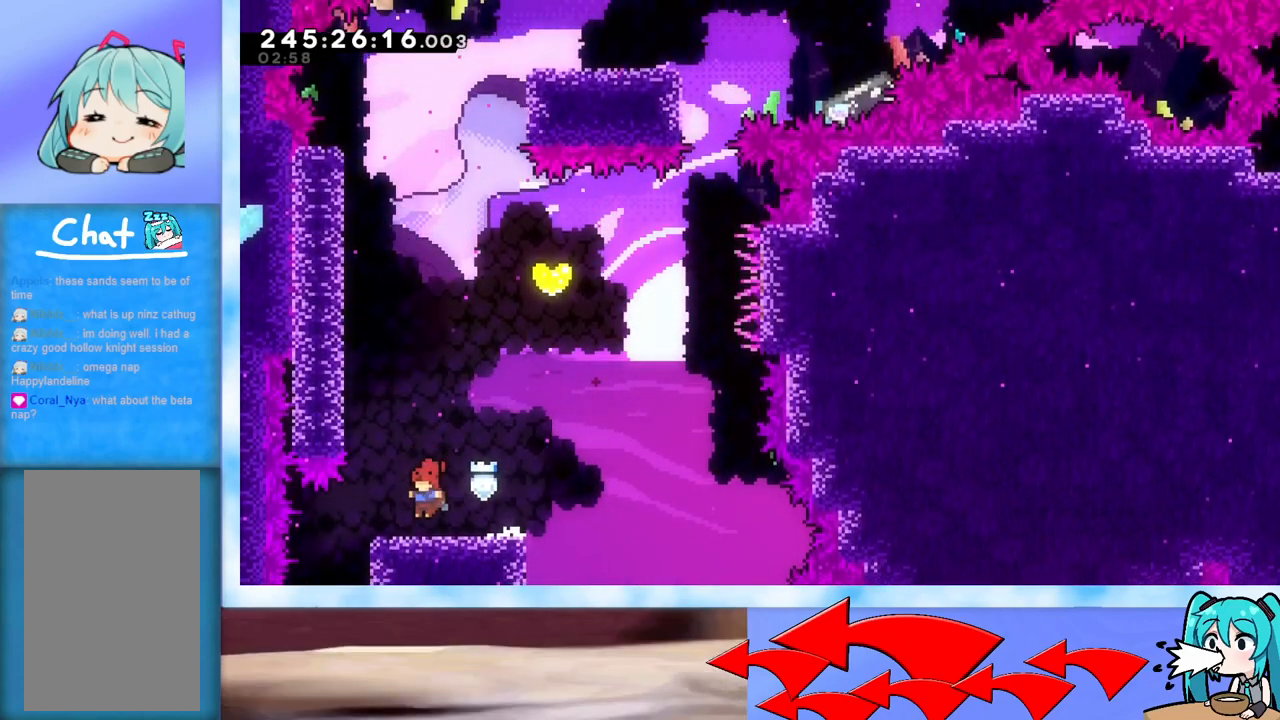
{"keys": ["grab", "left", "up"], "events": [[100, "jump", "down"], [184, "grab", "down"], [184, "left", "down"], [234, "up", "down"], [484, "jump", "up"]]}
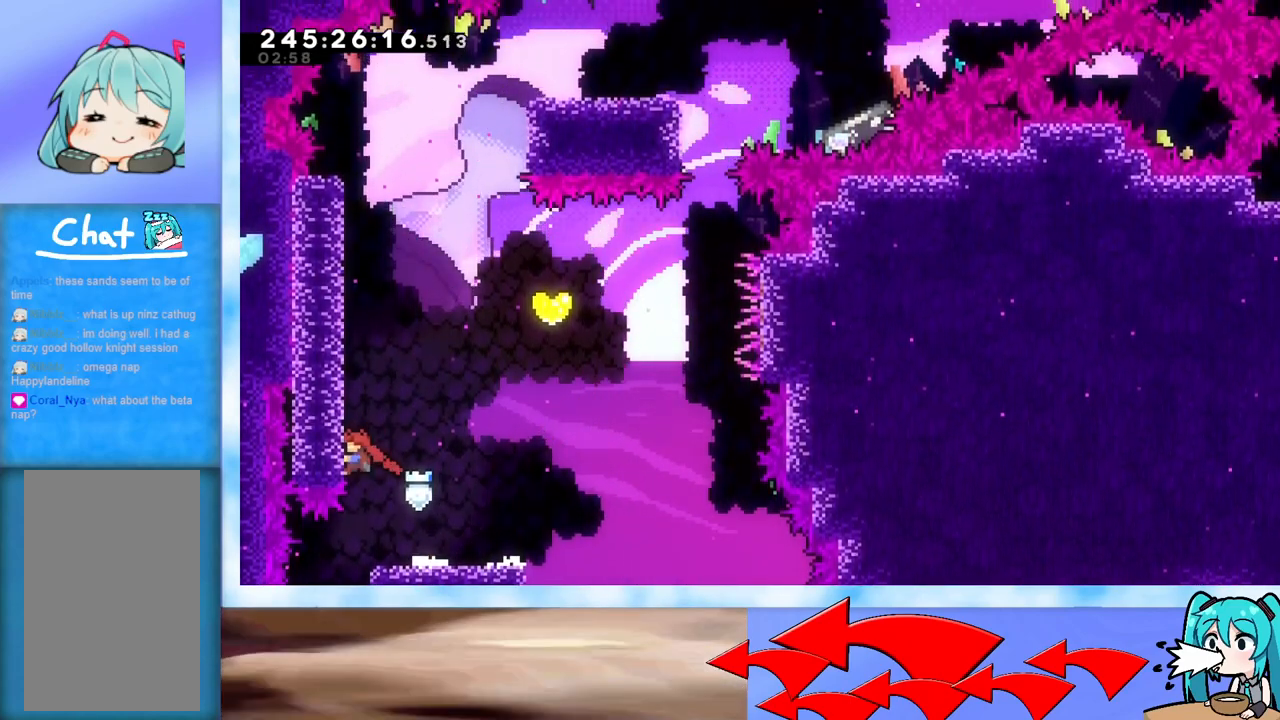
{"keys": ["grab", "jump", "right"], "events": [[17, "left", "up"], [67, "jump", "down"], [217, "jump", "up"], [267, "jump", "down"], [384, "jump", "up"], [384, "up", "up"], [434, "jump", "down"], [434, "right", "down"]]}
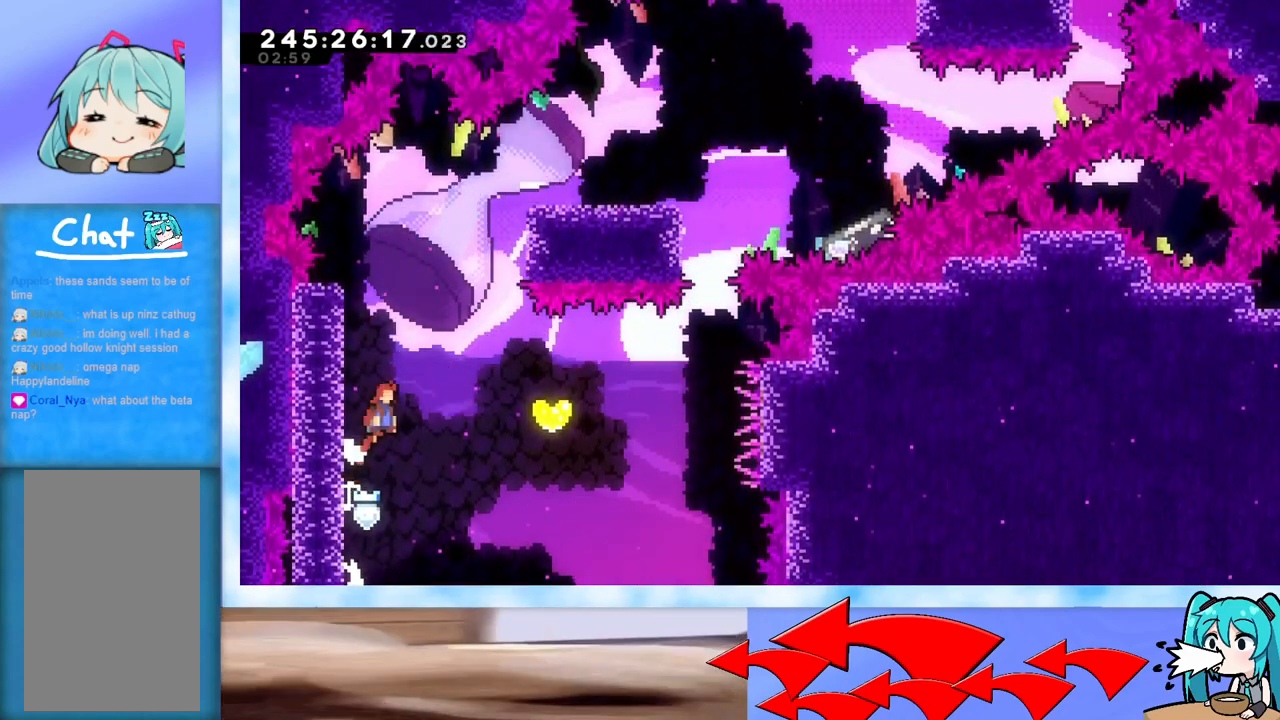
{"keys": ["left"], "events": [[34, "grab", "up"], [34, "jump", "up"], [184, "dash", "down"], [317, "dash", "up"], [417, "left", "down"], [417, "right", "up"]]}
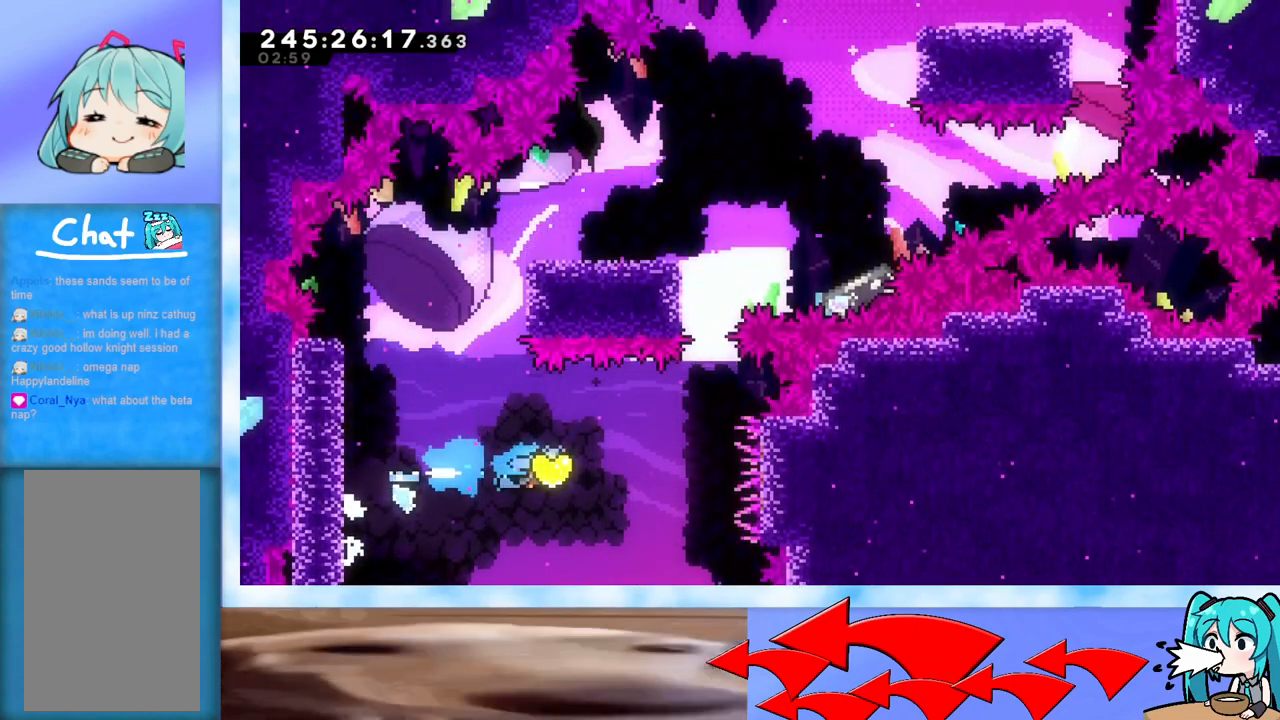
{"keys": [], "events": [[434, "left", "up"]]}
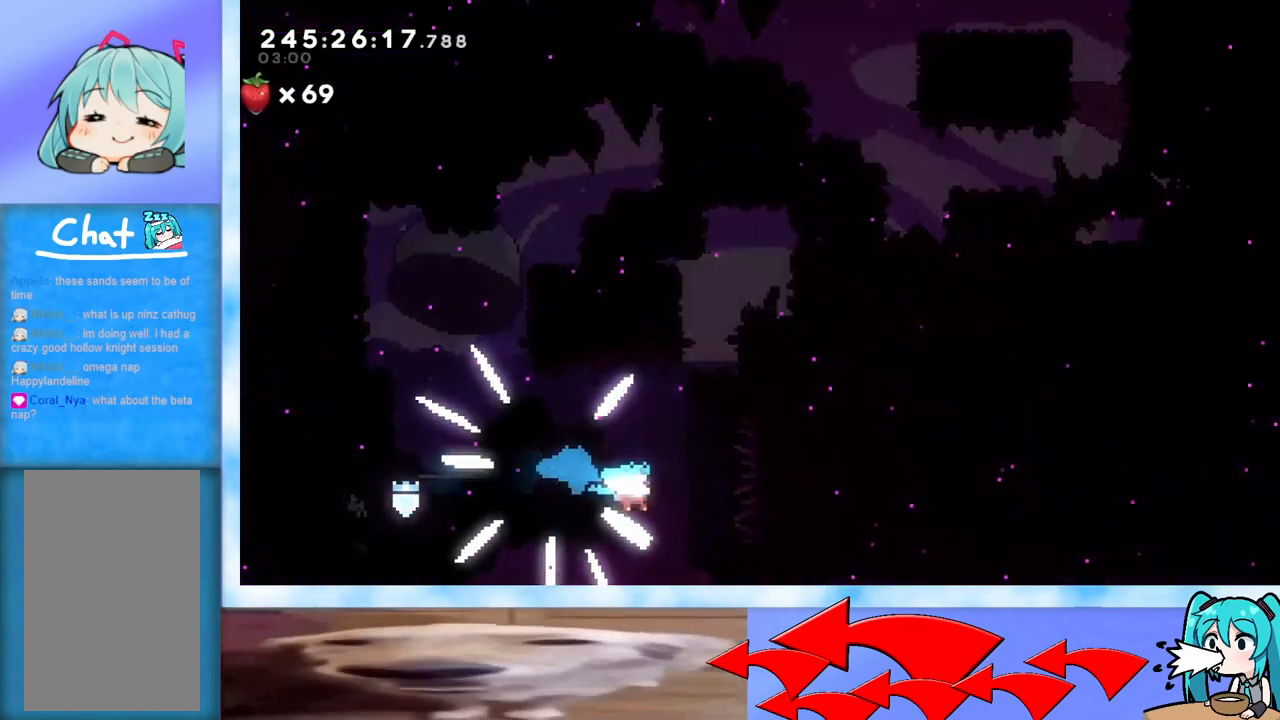
{"keys": ["left"], "events": [[17, "right", "down"], [84, "left", "down"], [84, "right", "up"], [117, "left", "up"], [167, "right", "down"], [217, "right", "up"], [251, "left", "down"], [301, "left", "up"], [301, "right", "down"], [351, "left", "down"], [351, "right", "up"], [401, "left", "up"], [434, "right", "down"], [484, "left", "down"], [484, "right", "up"]]}
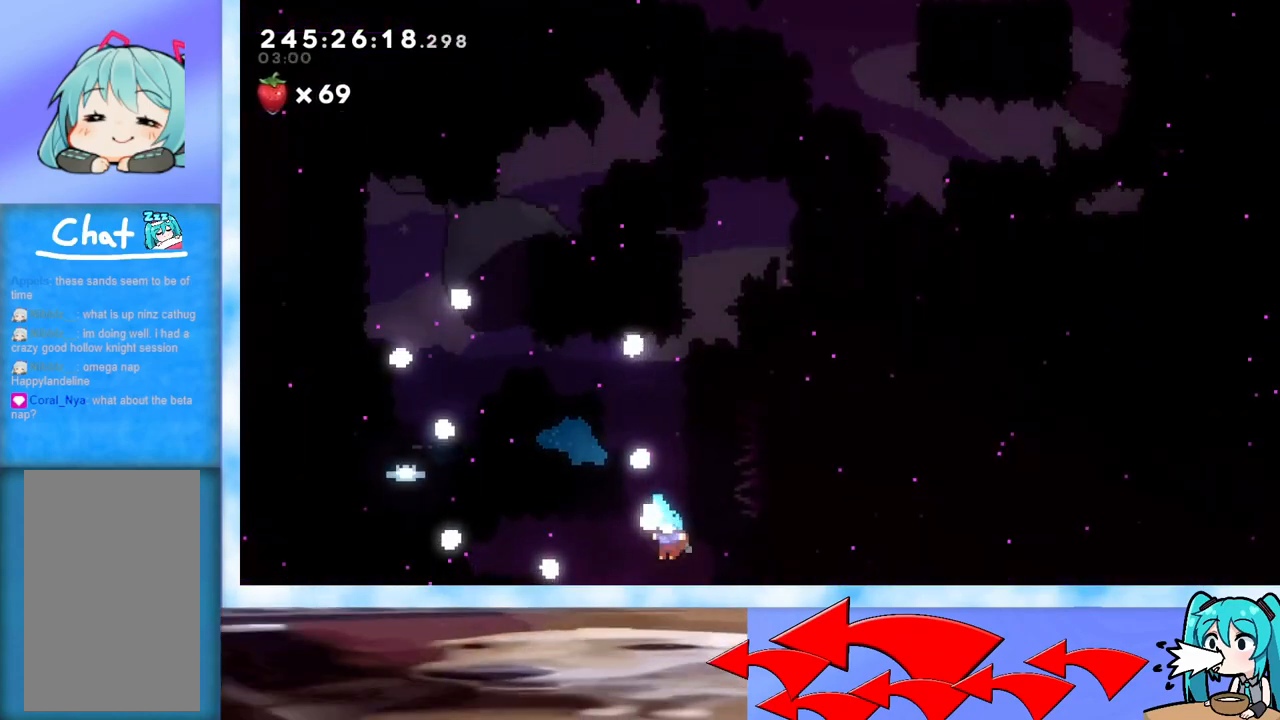
{"keys": [], "events": [[33, "left", "up"], [83, "right", "down"], [133, "left", "down"], [133, "right", "up"], [183, "left", "up"], [267, "left", "down"], [317, "left", "up"], [317, "right", "down"], [367, "right", "up"], [400, "left", "down"], [450, "left", "up"]]}
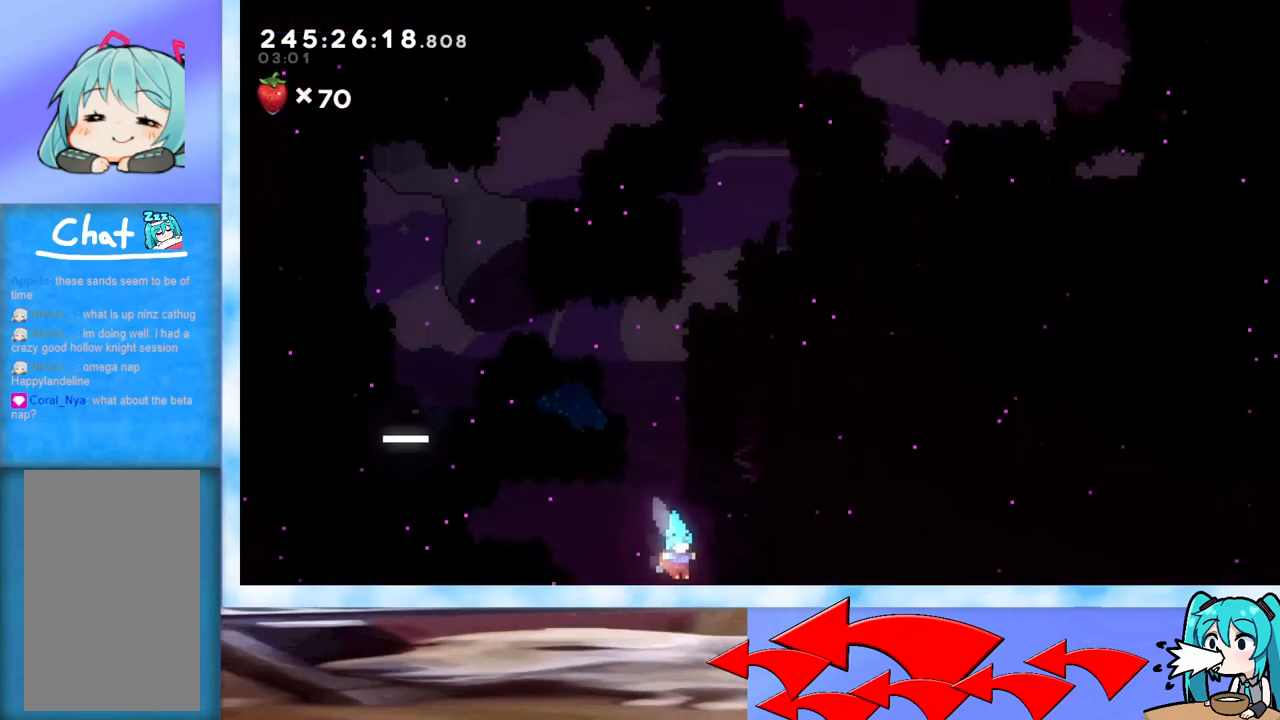
{"keys": [], "events": [[50, "left", "down"], [100, "left", "up"], [184, "left", "down"], [234, "left", "up"], [234, "right", "down"], [284, "right", "up"], [334, "left", "down"], [384, "left", "up"], [384, "right", "down"], [434, "right", "up"]]}
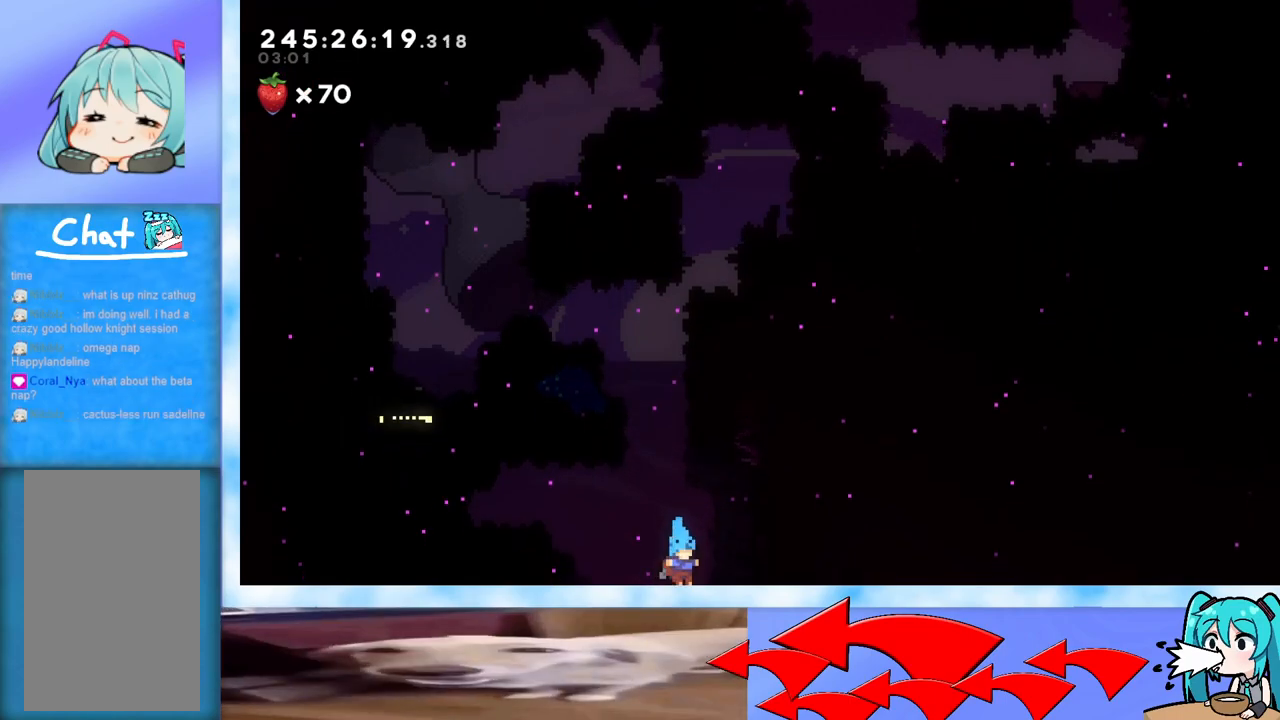
{"keys": [], "events": []}
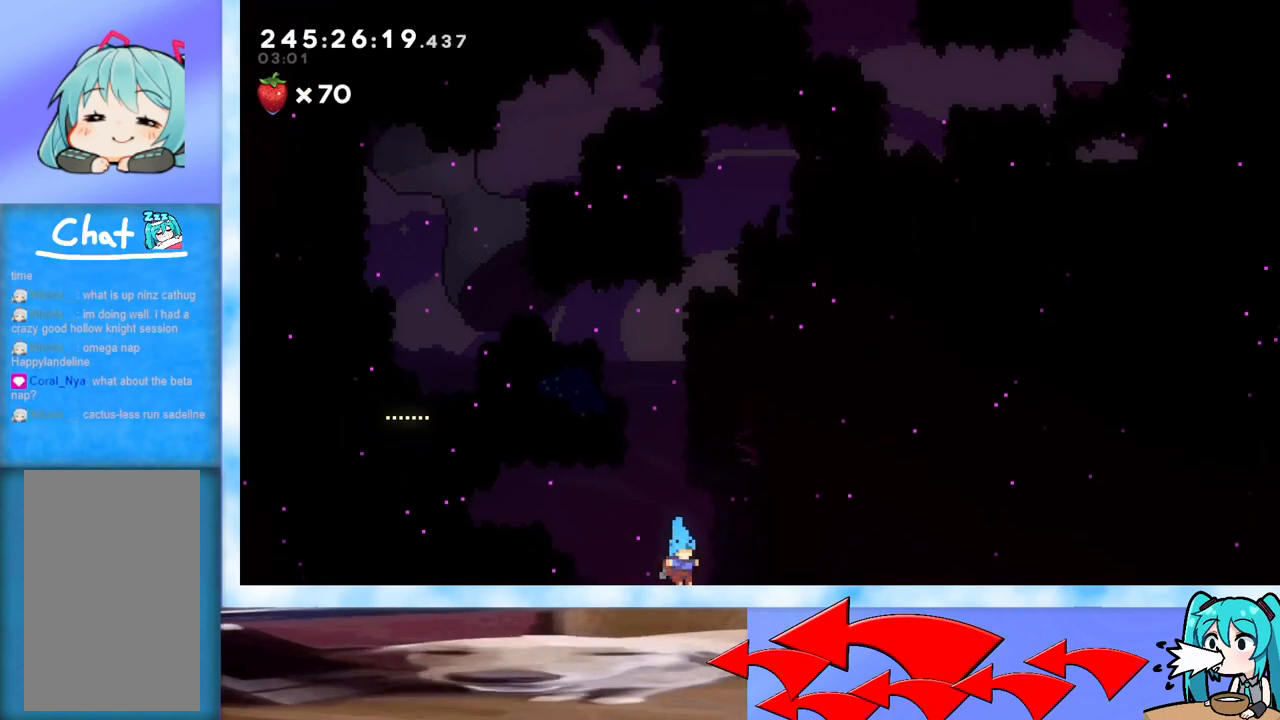
{"keys": [], "events": []}
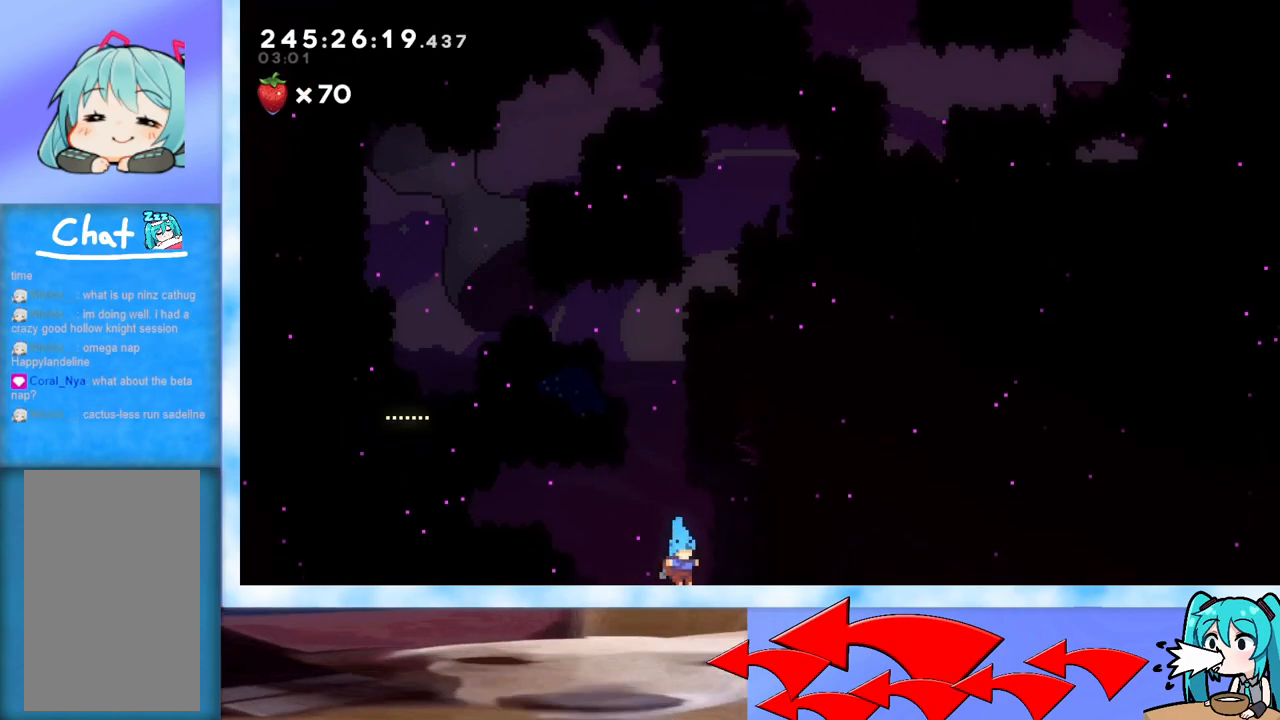
{"keys": [], "events": []}
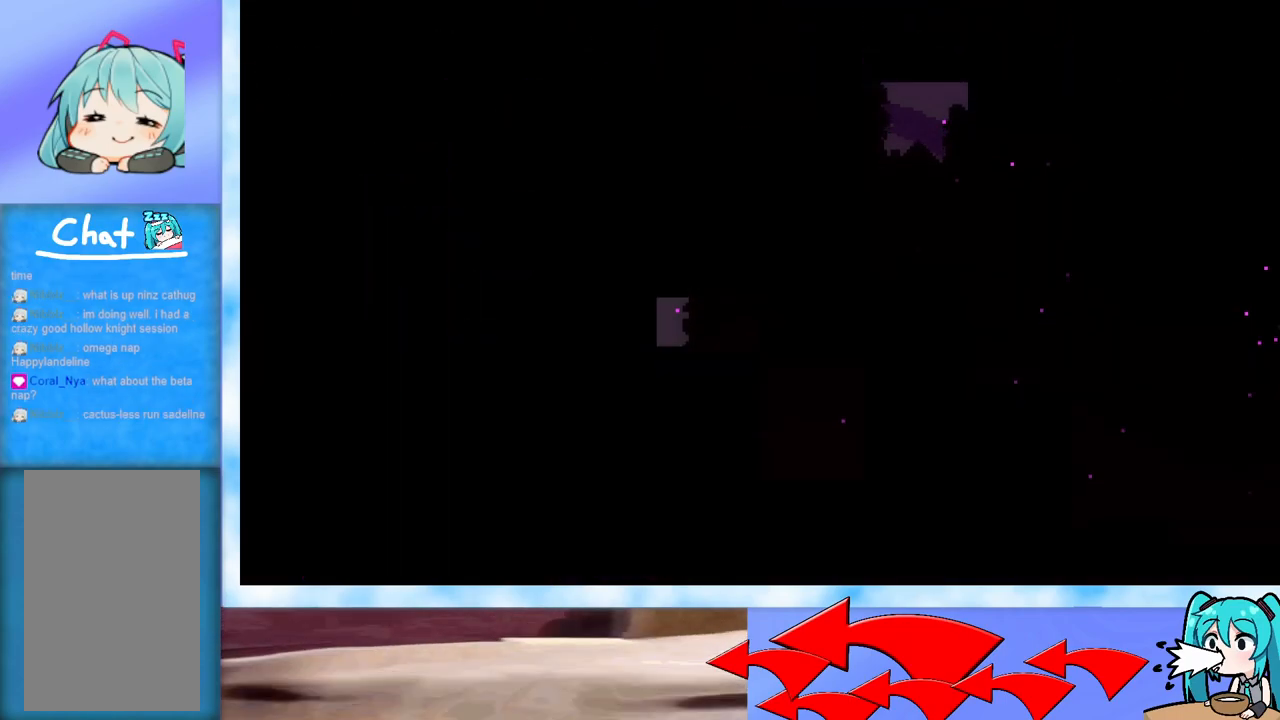
{"keys": [], "events": []}
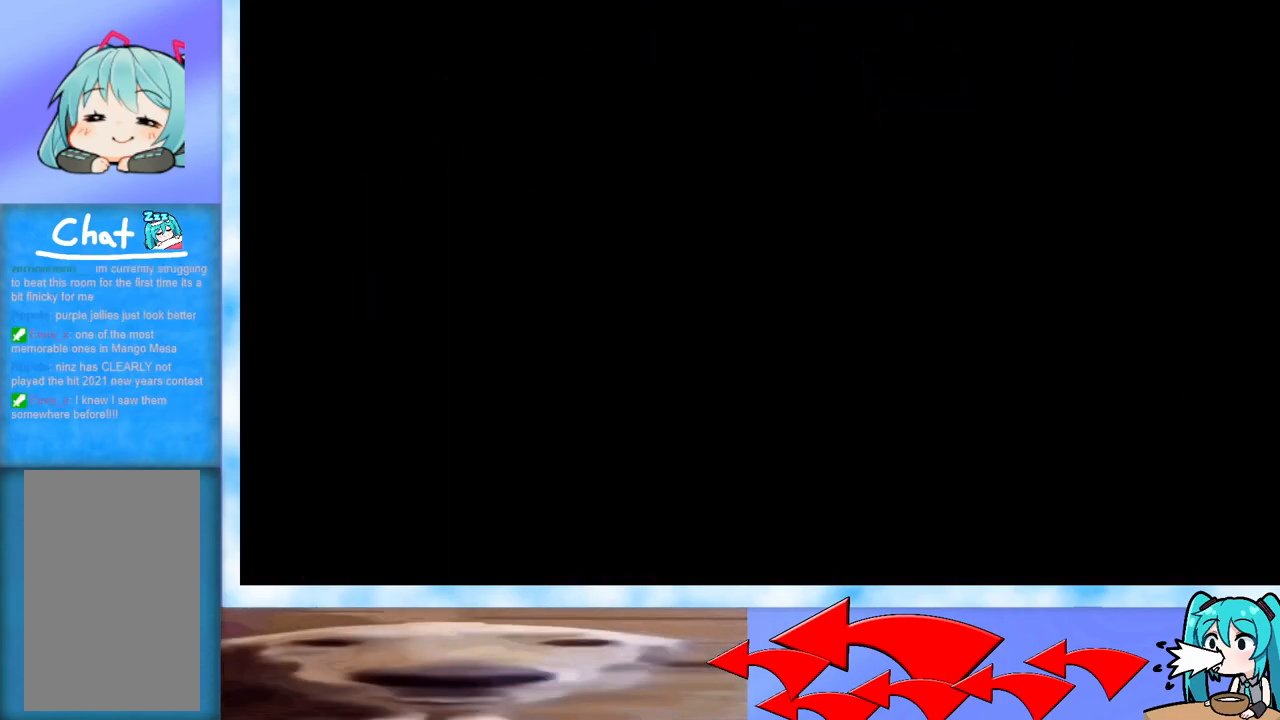
{"keys": [], "events": []}
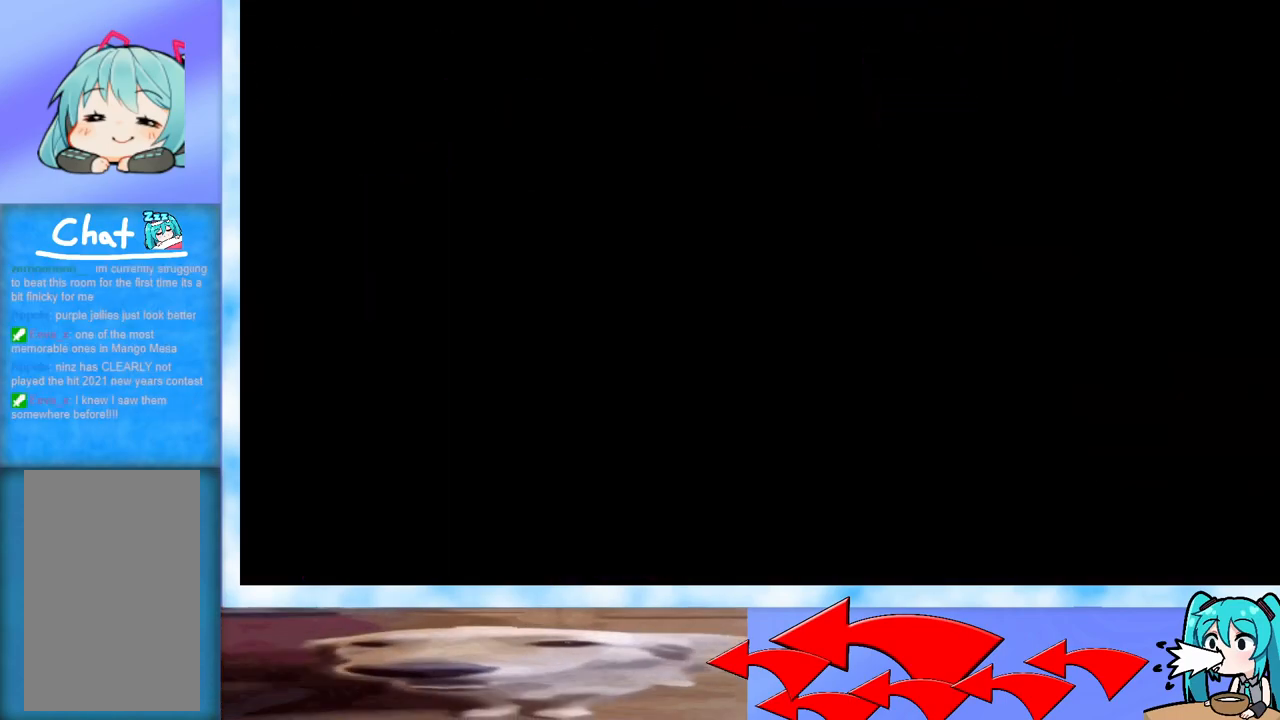
{"keys": [], "events": []}
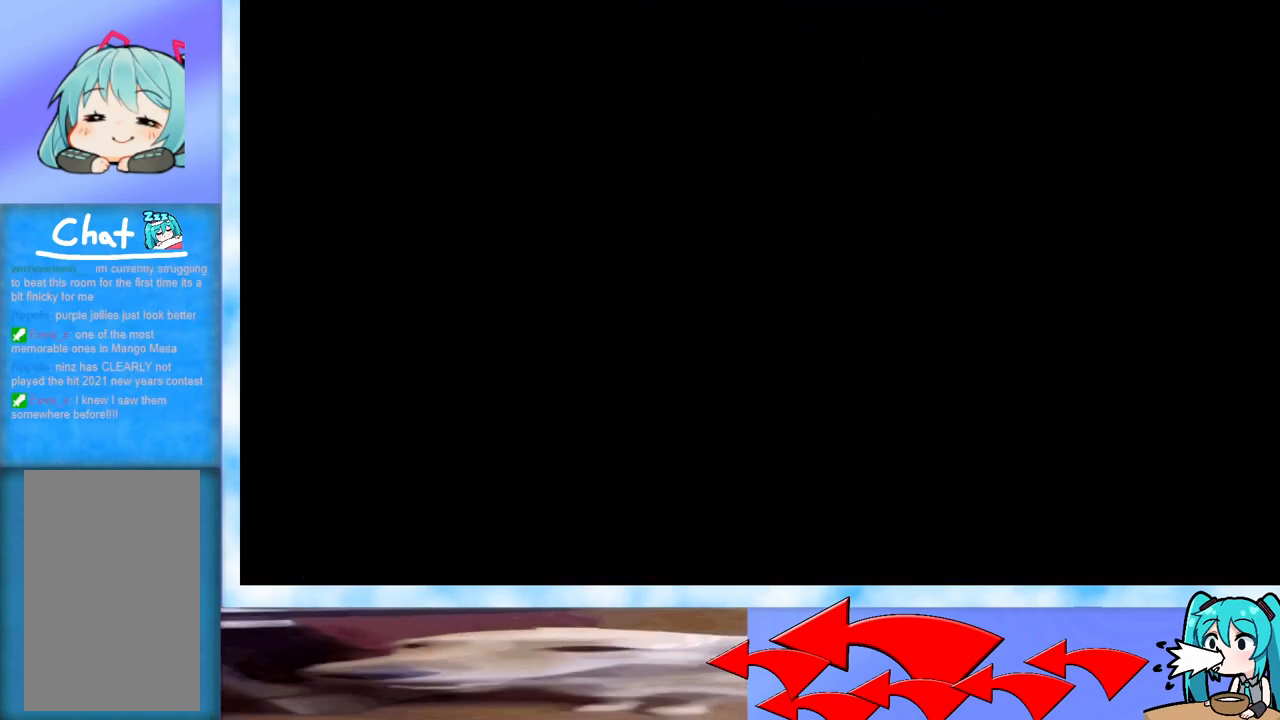
{"keys": [], "events": []}
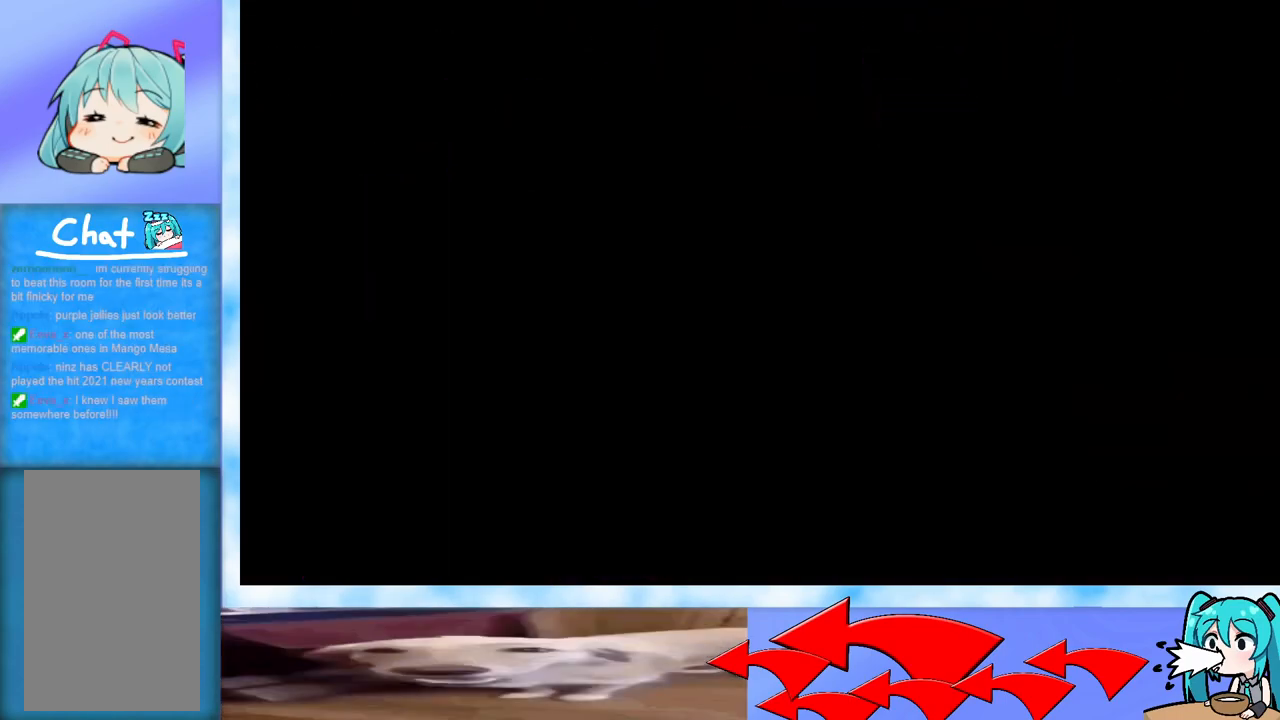
{"keys": ["right"], "events": [[400, "right", "down"]]}
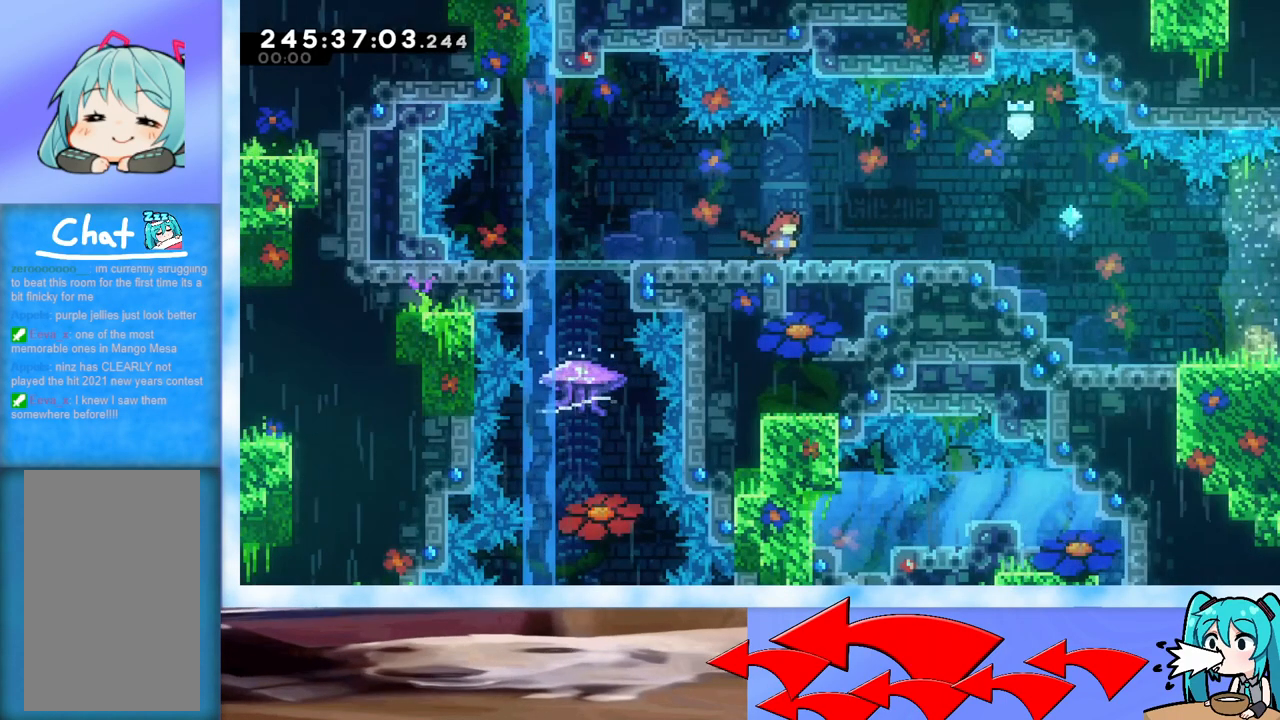
{"keys": ["jump", "right"], "events": [[384, "jump", "down"]]}
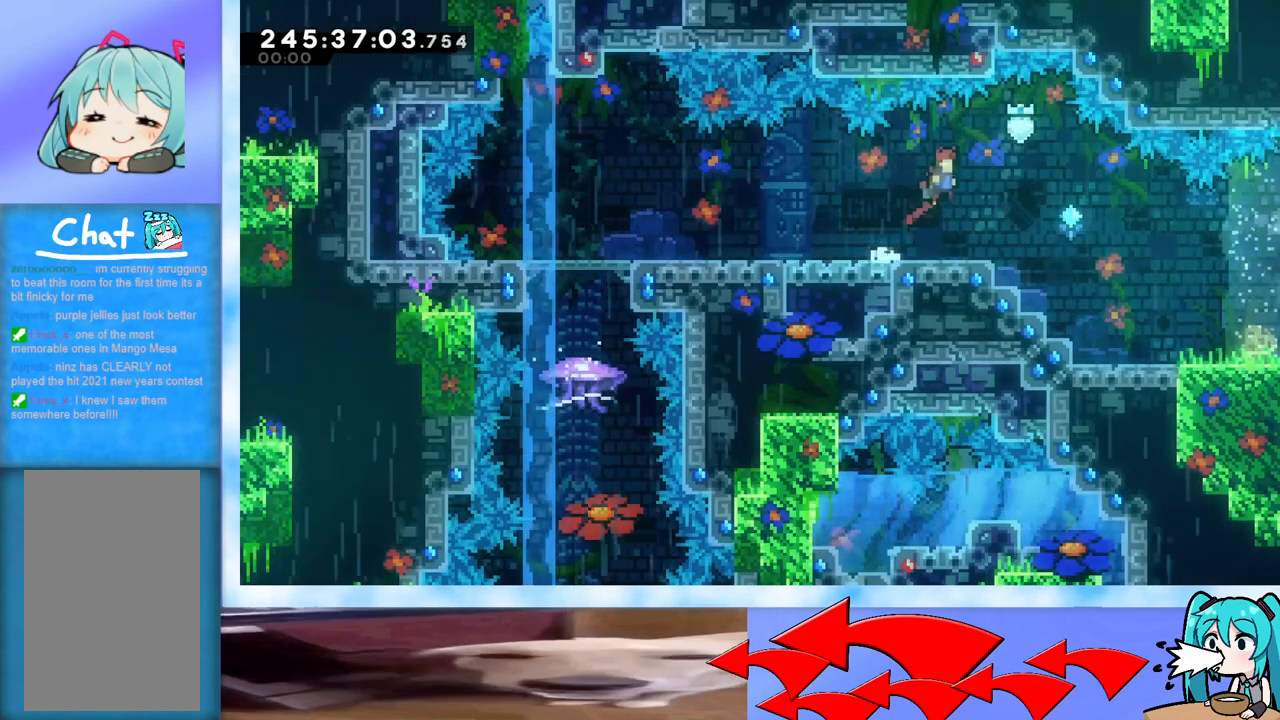
{"keys": ["right"], "events": [[350, "jump", "up"]]}
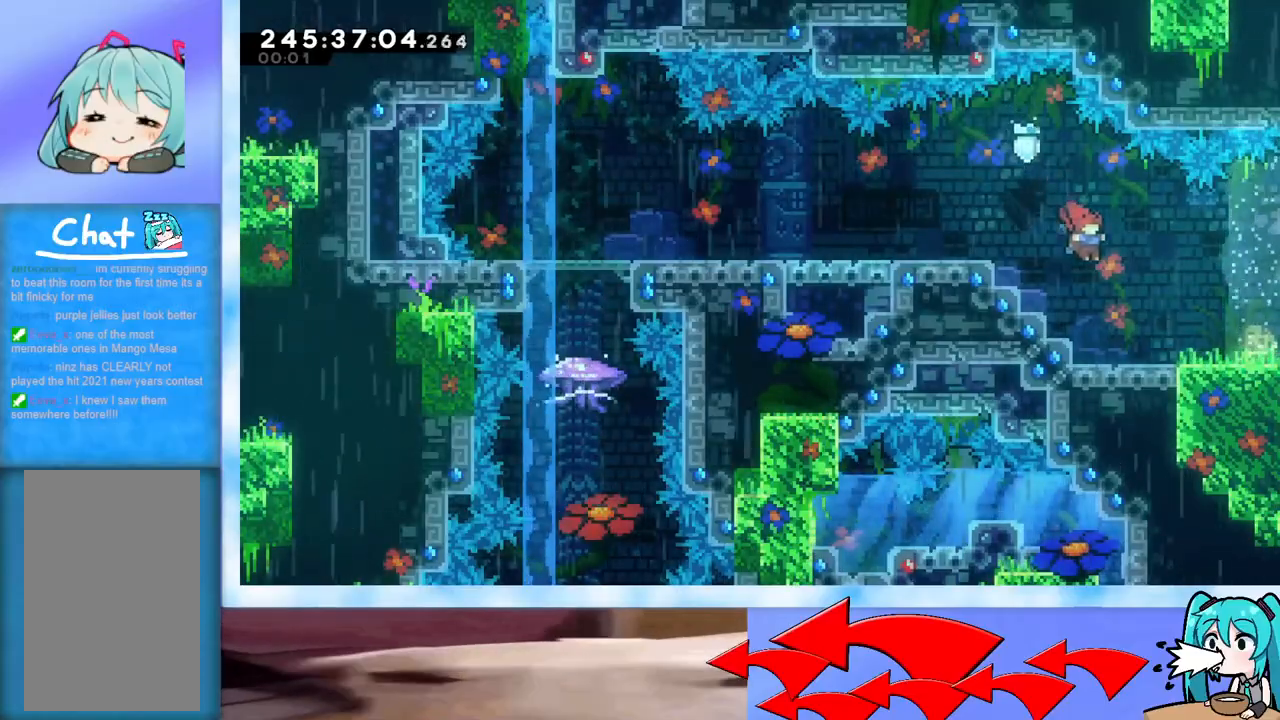
{"keys": ["dash", "down", "jump", "right"], "events": [[117, "down", "down"], [167, "dash", "down"], [300, "dash", "up"], [351, "jump", "down"], [401, "dash", "down"]]}
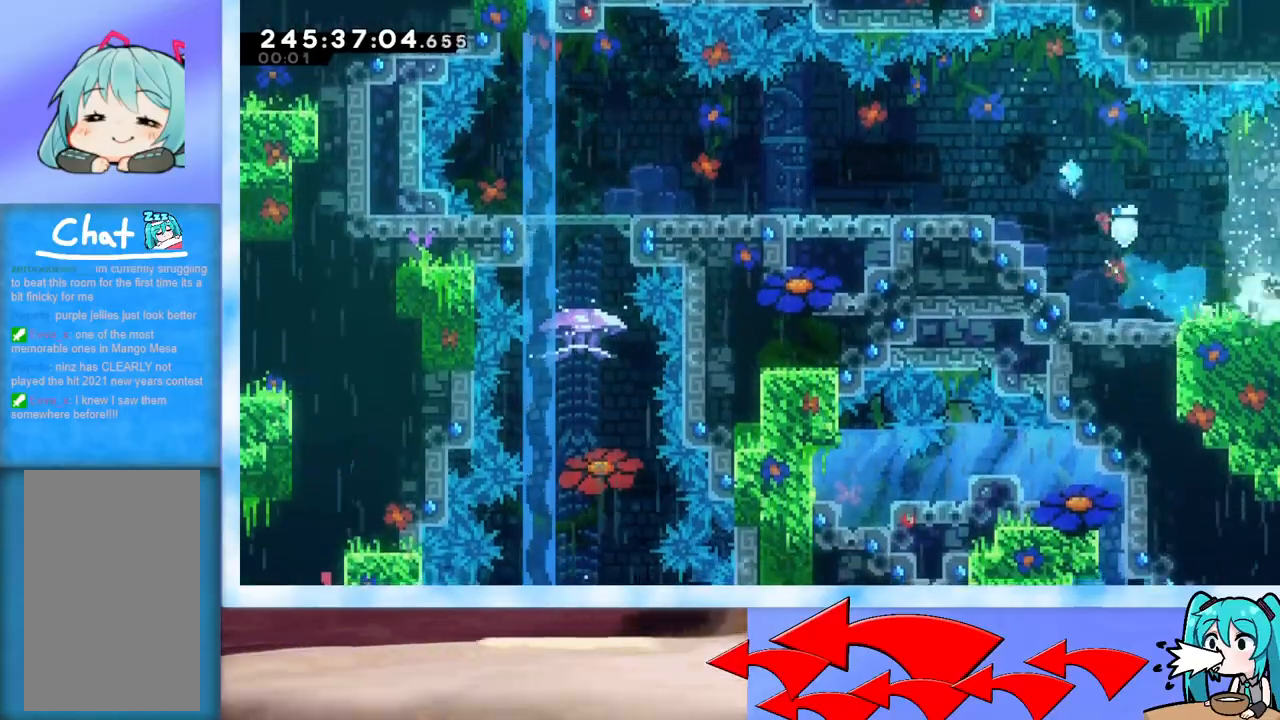
{"keys": [], "events": [[83, "dash", "up"], [183, "down", "up"], [217, "jump", "up"], [317, "right", "up"]]}
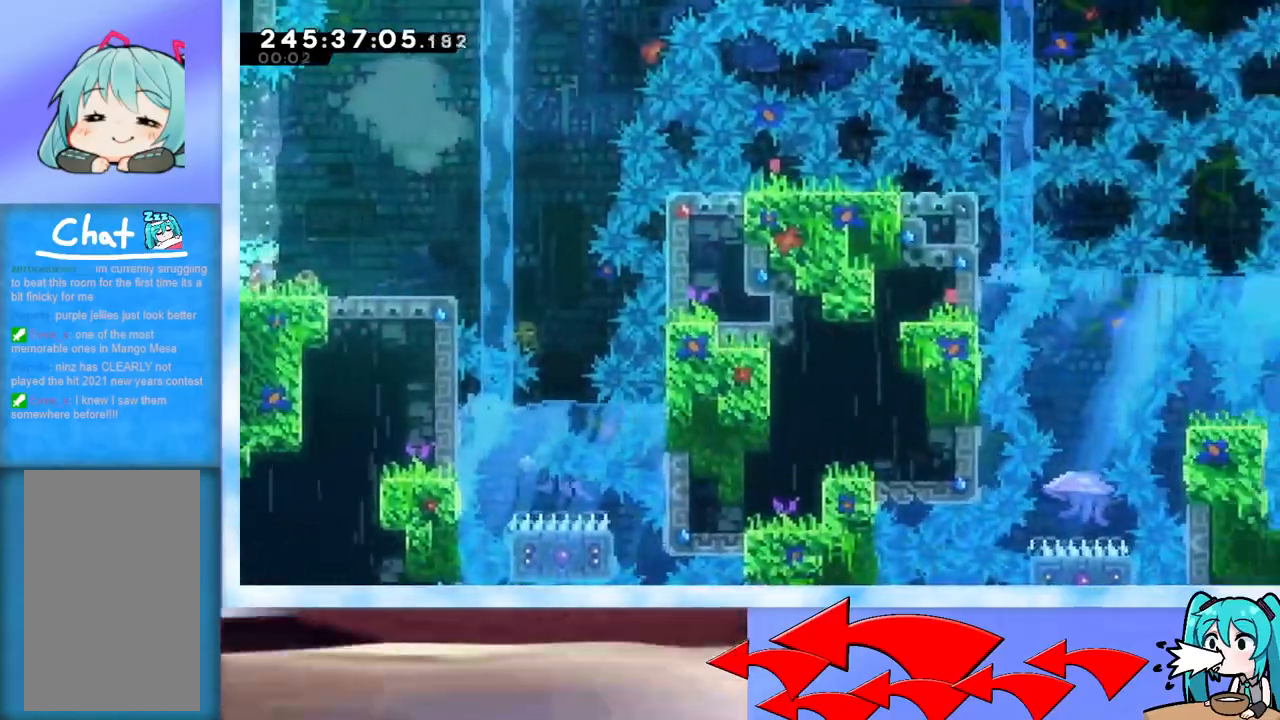
{"keys": ["jump", "right", "up"], "events": [[384, "right", "down"], [384, "up", "down"], [434, "jump", "down"]]}